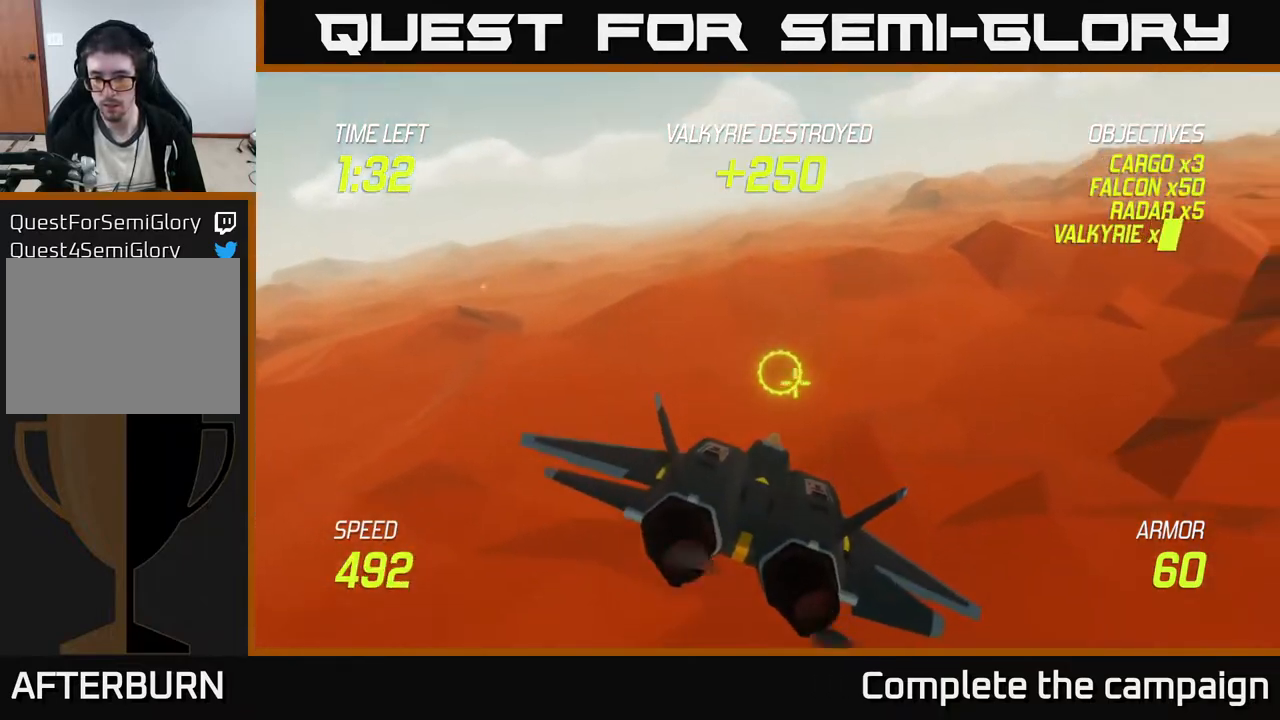
Gameplay with a controller (Xbox layout); each line is a JSON object with the inputs held at the frame after it. "events" lists button and stick changes between this image and that frame as [ms after this image, input, new state], when the widget could be followed in between. Not read: right_stick.
{"buttons": ["L2"], "left_stick": "right", "events": [[483, "left_stick", "right"]]}
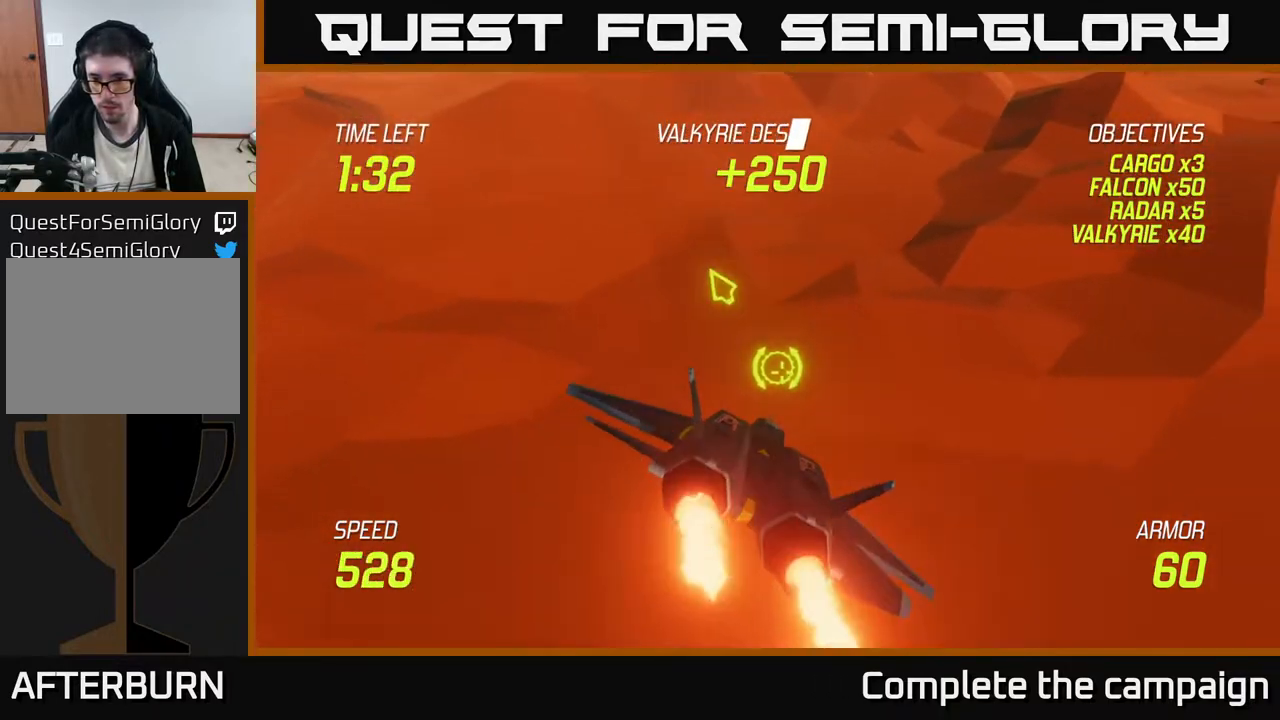
{"buttons": [], "left_stick": "up-right", "events": [[33, "L2", "up"], [100, "left_stick", "up-right"]]}
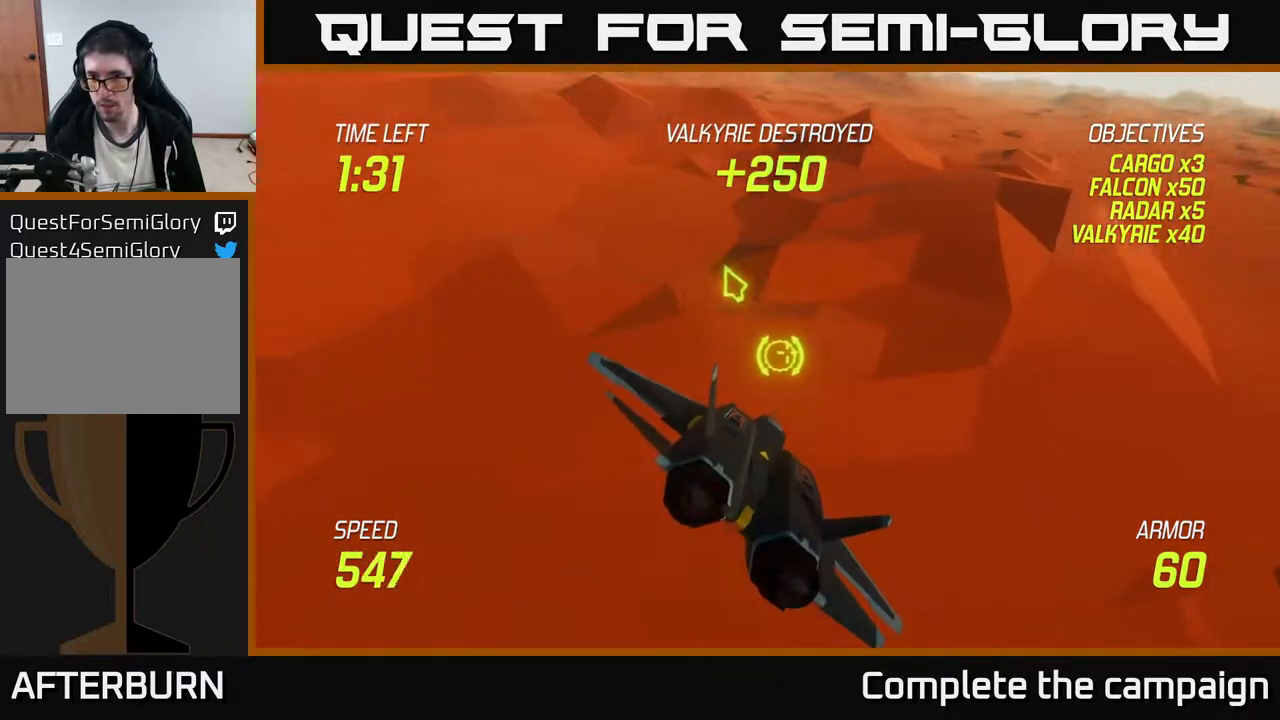
{"buttons": [], "left_stick": "up-right", "events": []}
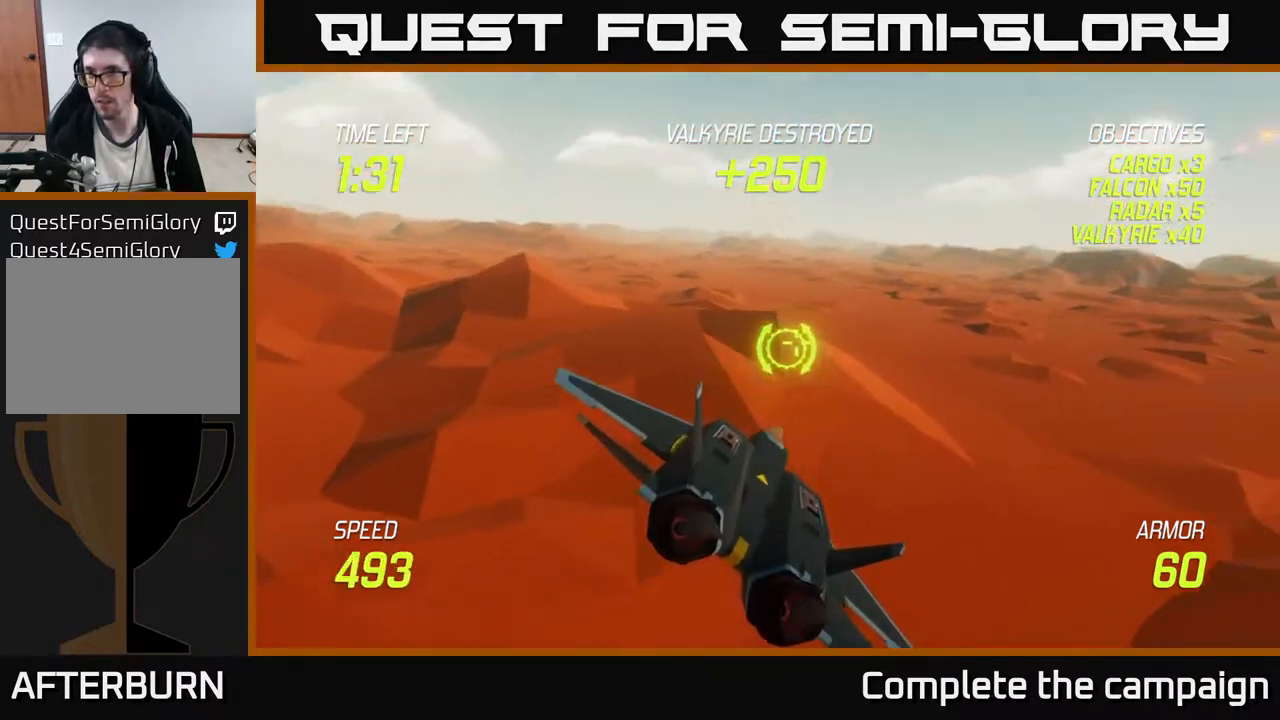
{"buttons": [], "left_stick": "up-right", "events": []}
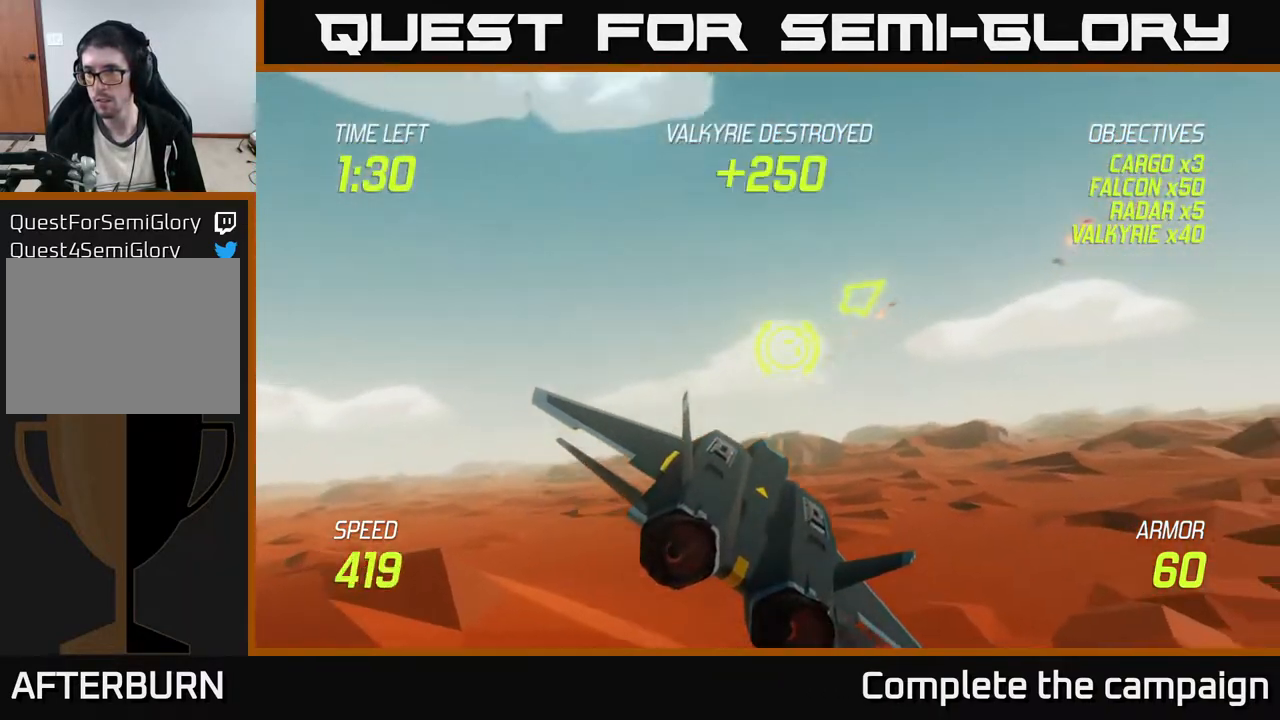
{"buttons": [], "left_stick": "right", "events": [[250, "left_stick", "right"]]}
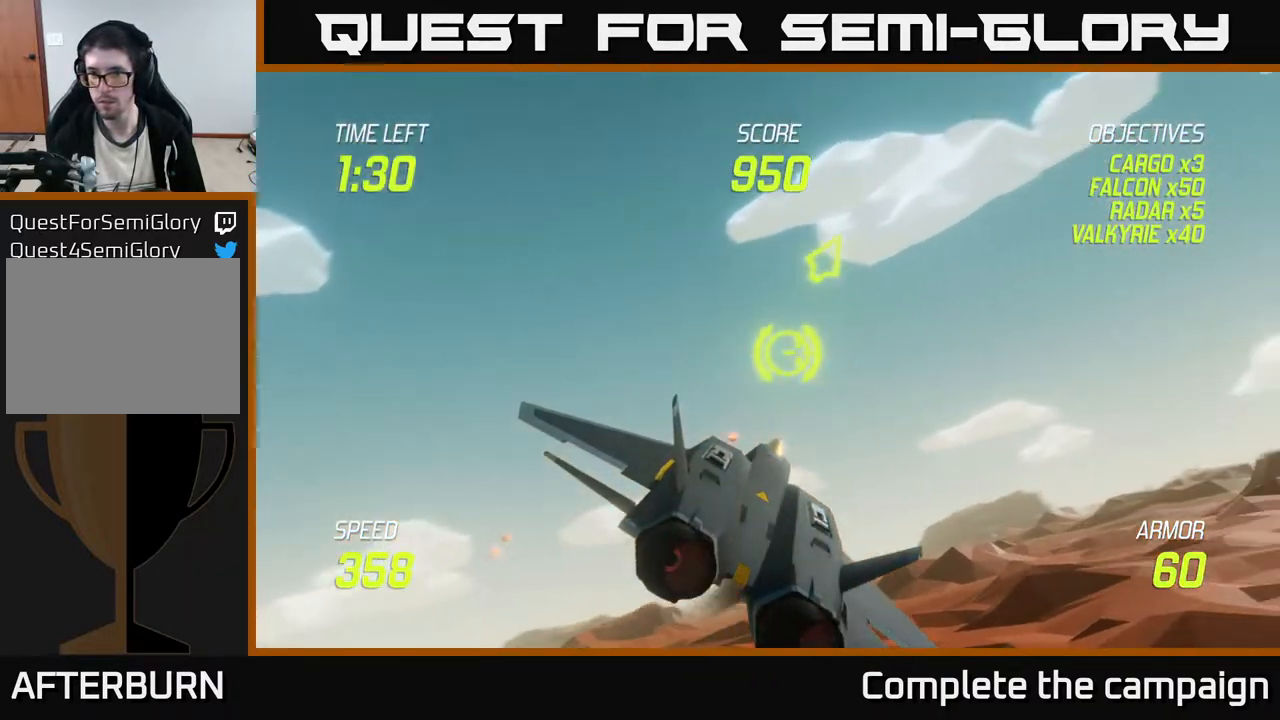
{"buttons": [], "left_stick": "center", "events": [[267, "left_stick", "up"], [500, "left_stick", "center"]]}
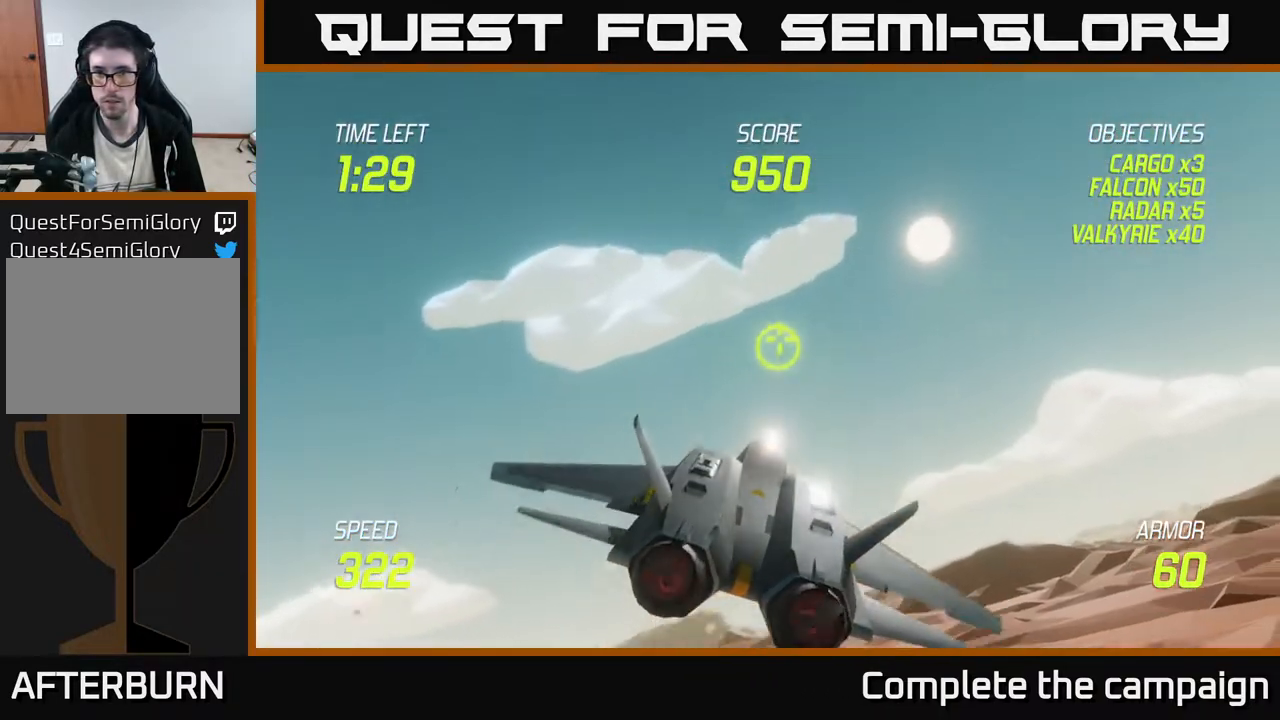
{"buttons": [], "left_stick": "down", "events": [[167, "left_stick", "left"], [467, "left_stick", "down"]]}
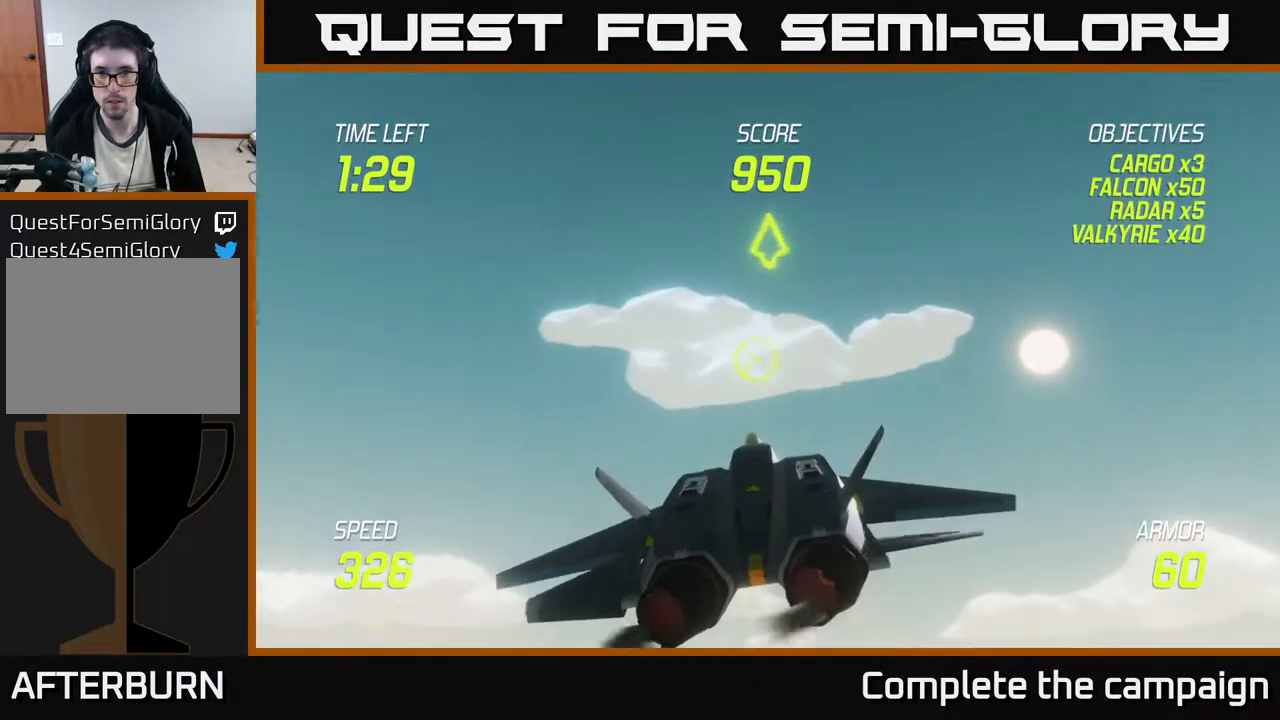
{"buttons": [], "left_stick": "center", "events": [[100, "left_stick", "down-right"], [400, "left_stick", "center"]]}
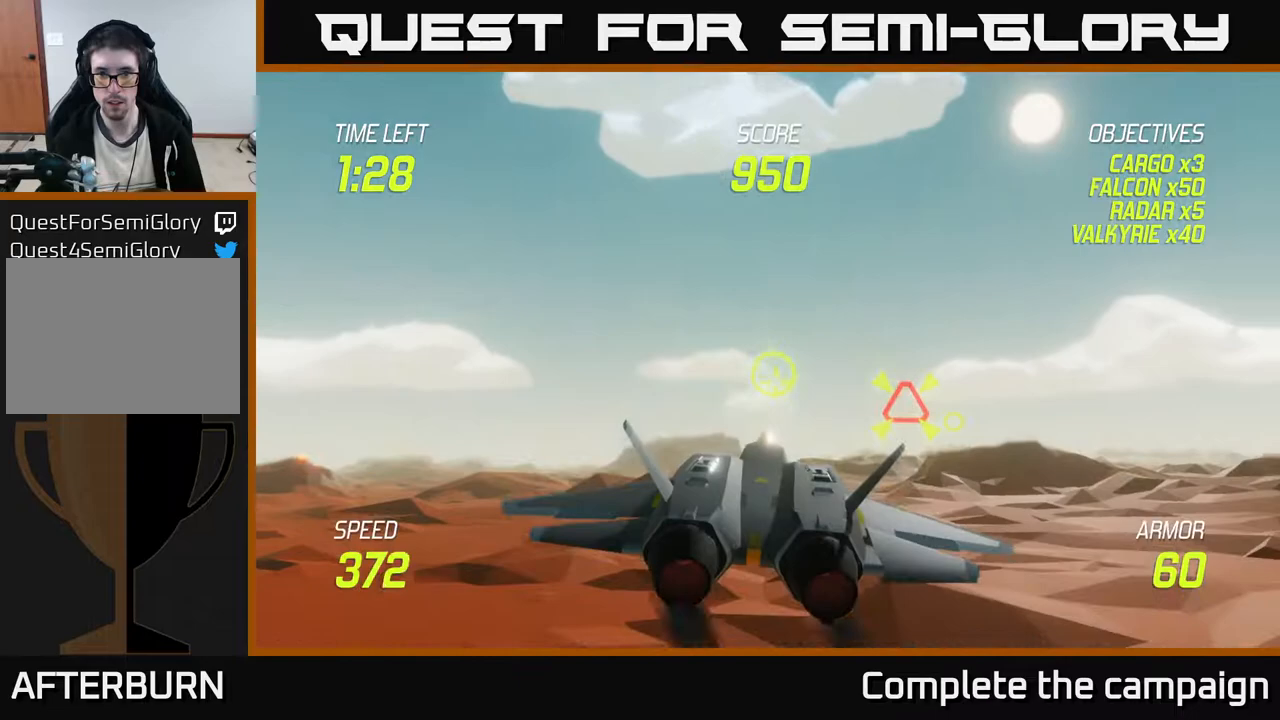
{"buttons": [], "left_stick": "right", "events": [[250, "left_stick", "right"]]}
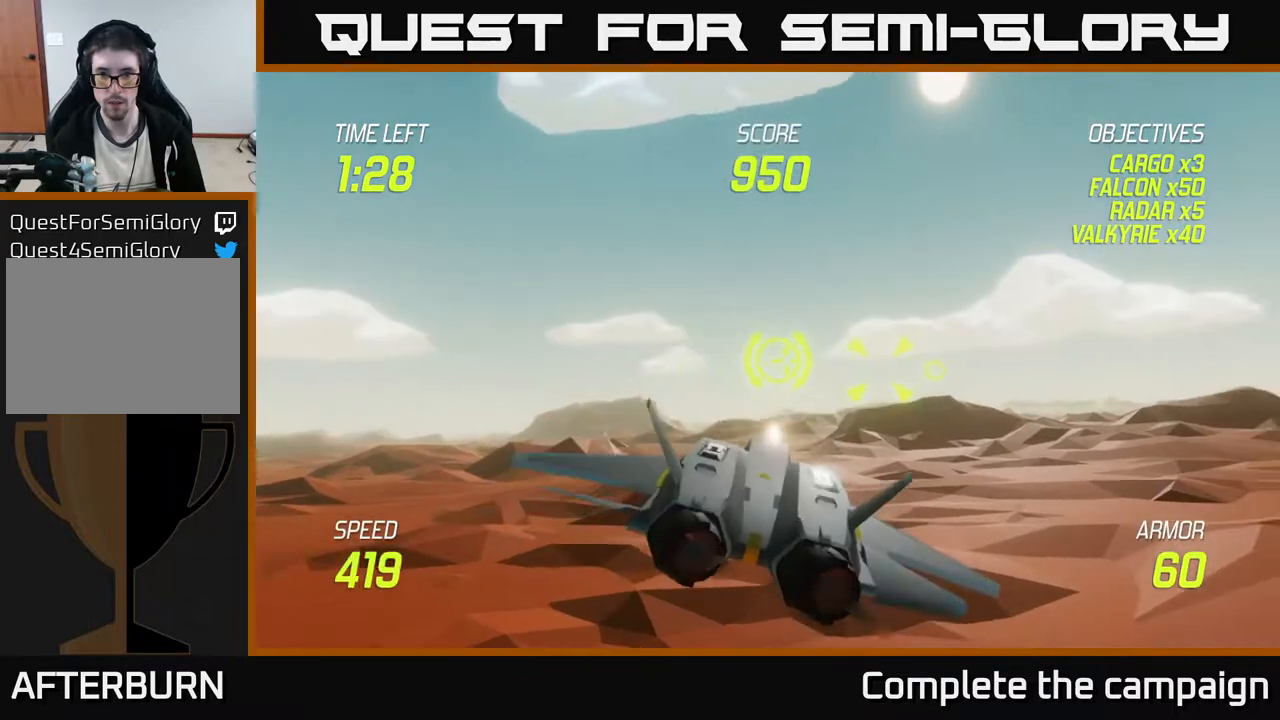
{"buttons": [], "left_stick": "center", "events": [[117, "R2", "down"], [167, "left_stick", "center"], [350, "left_stick", "down-left"], [433, "R2", "up"], [433, "left_stick", "center"]]}
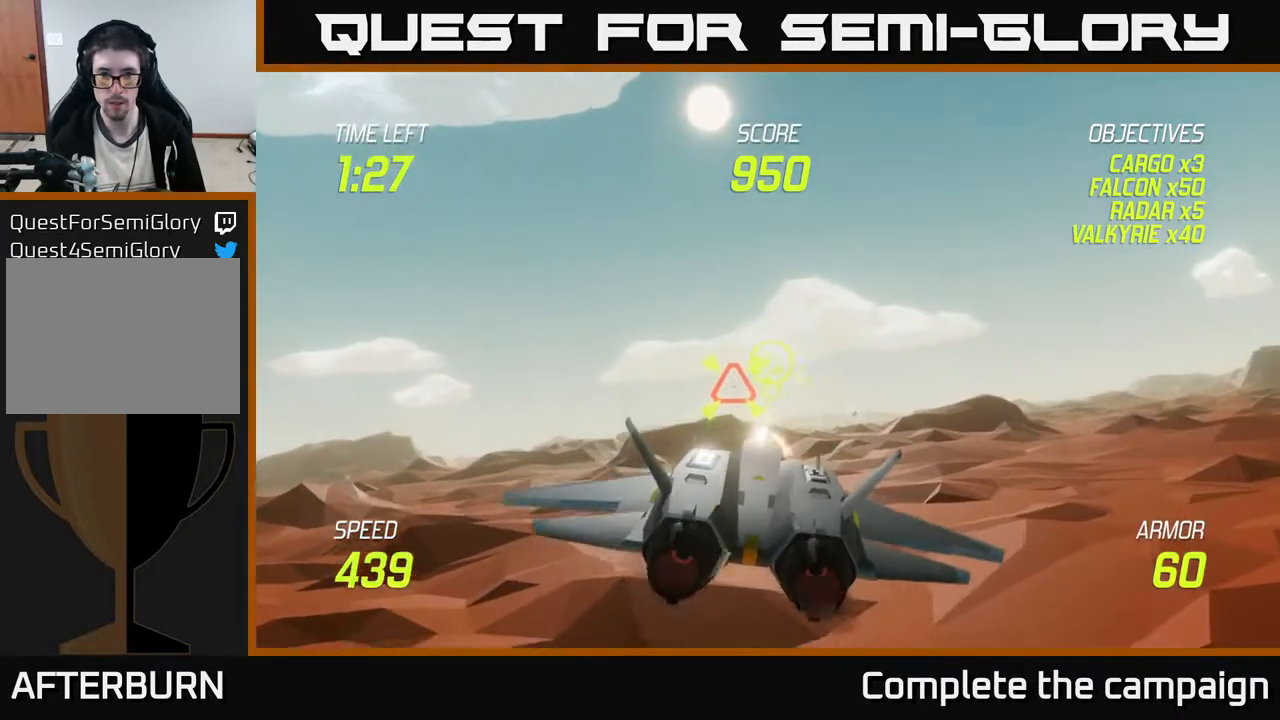
{"buttons": ["R2"], "left_stick": "up-right", "events": [[50, "left_stick", "right"], [67, "R2", "down"], [150, "left_stick", "center"], [367, "left_stick", "up-right"], [400, "R2", "up"], [467, "R2", "down"]]}
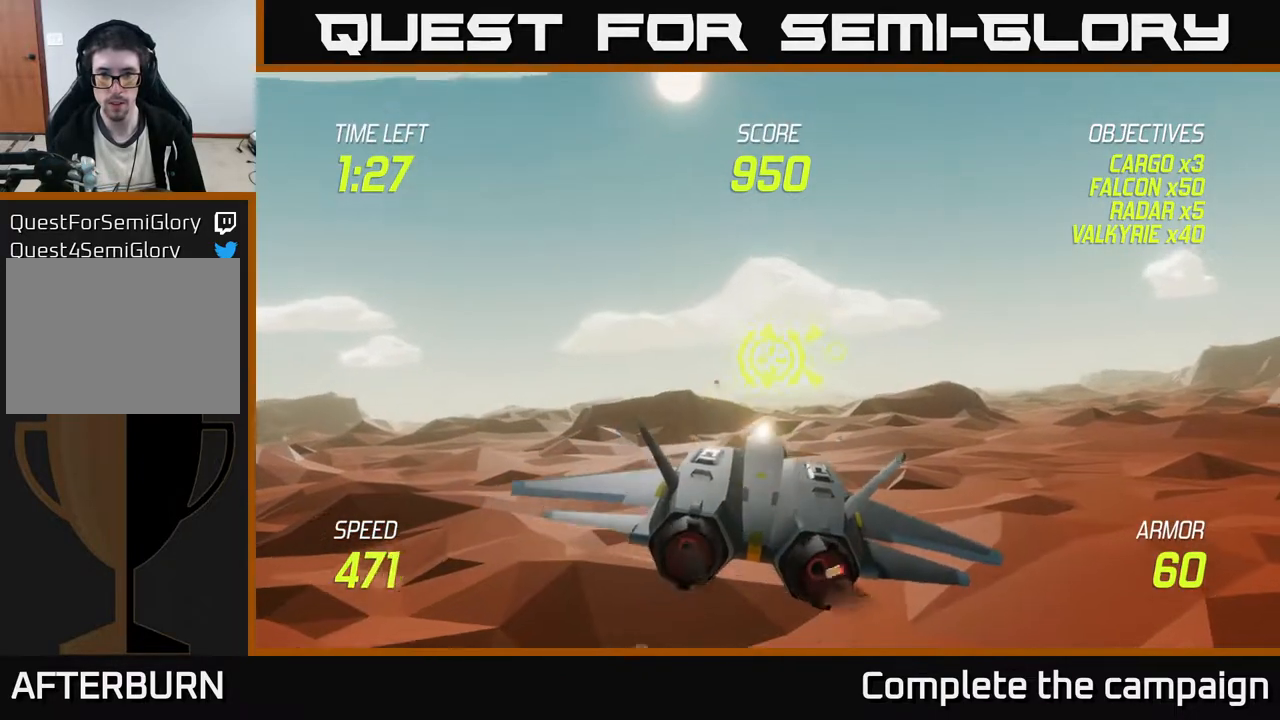
{"buttons": ["L2"], "left_stick": "down-right", "events": [[17, "left_stick", "center"], [67, "left_stick", "right"], [117, "R2", "up"], [183, "R2", "down"], [383, "left_stick", "down-right"], [400, "L2", "down"], [500, "R2", "up"]]}
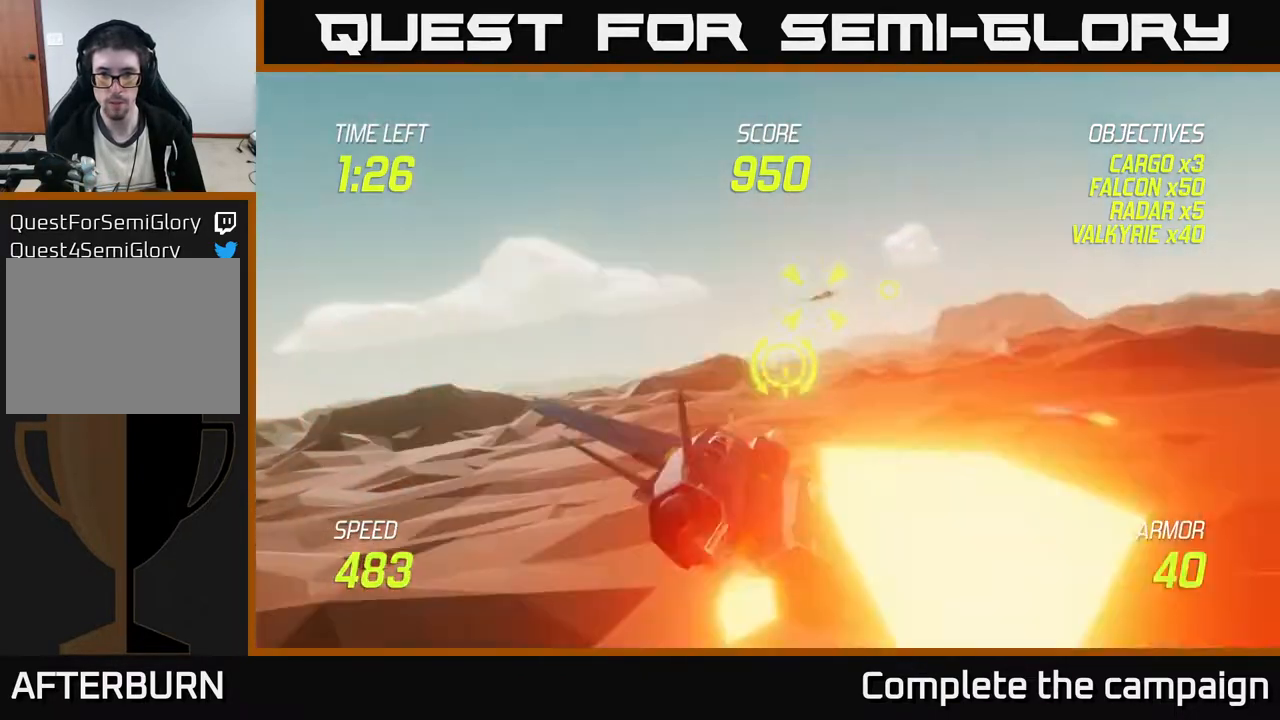
{"buttons": [], "left_stick": "down-left", "events": [[33, "L2", "up"], [33, "left_stick", "down-left"], [83, "L2", "down"], [150, "L2", "up"], [200, "L2", "down"], [300, "L2", "up"]]}
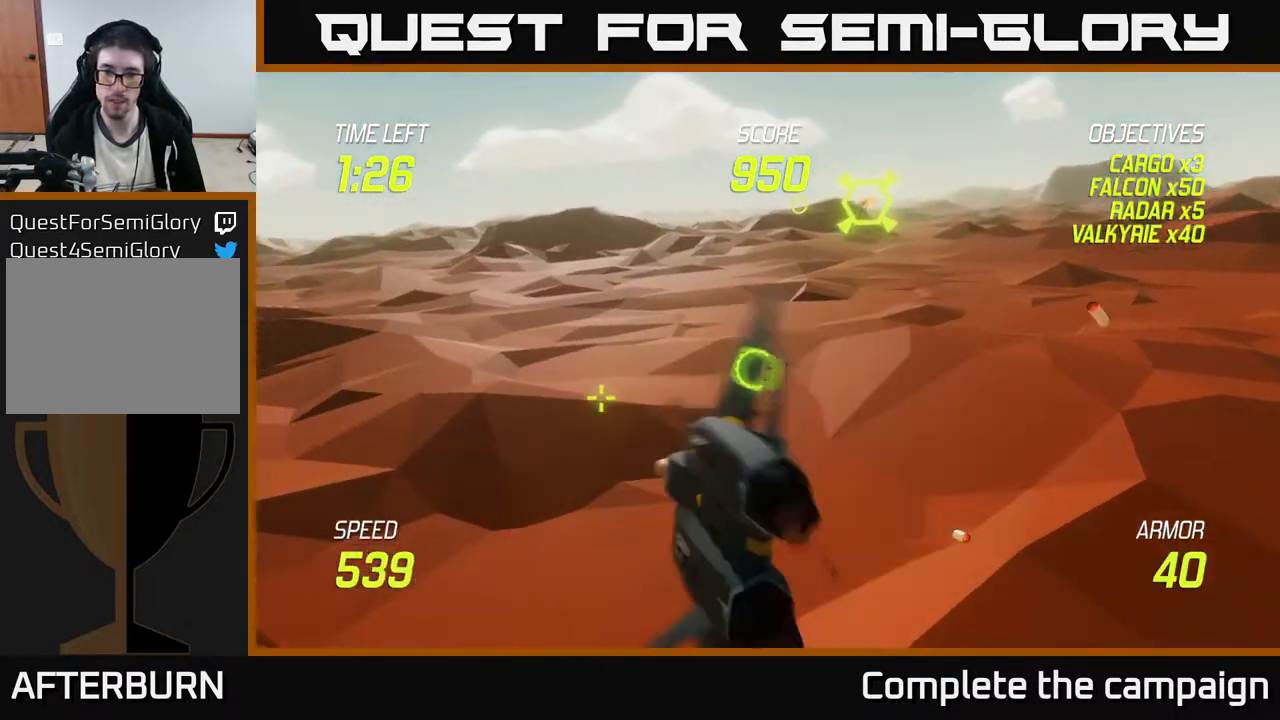
{"buttons": [], "left_stick": "up-right", "events": [[117, "left_stick", "up-left"], [200, "left_stick", "up-right"]]}
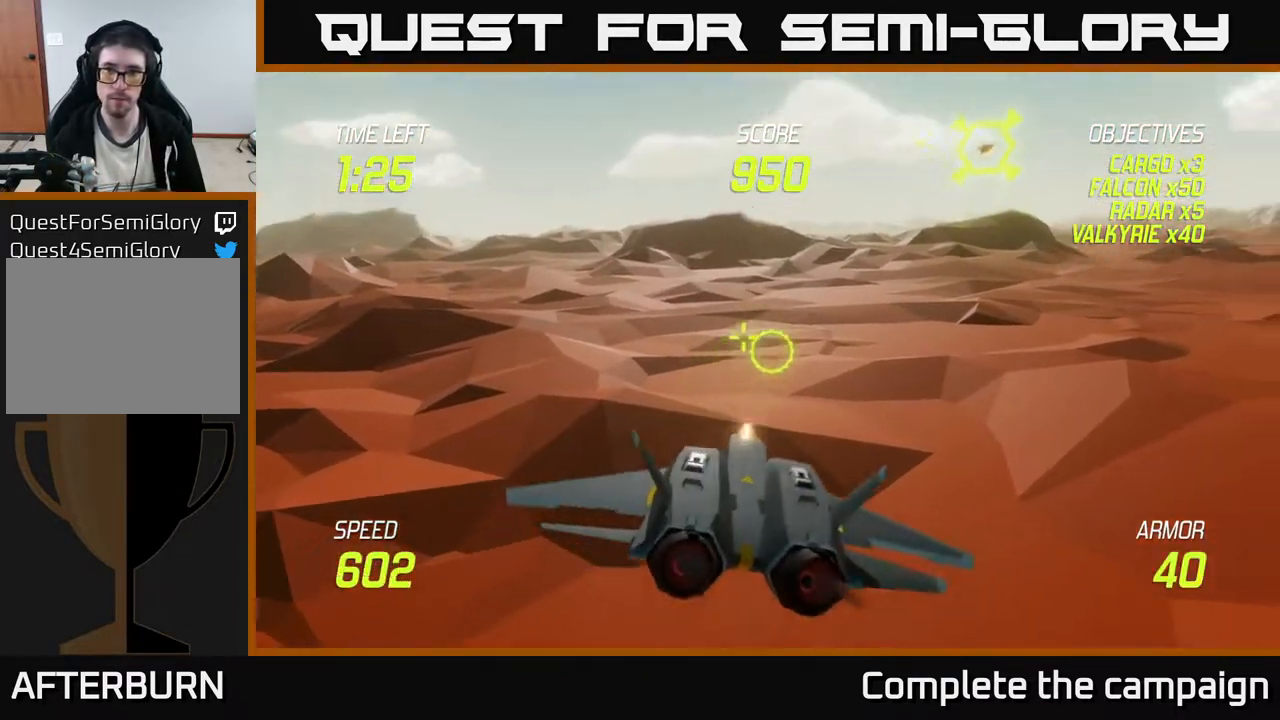
{"buttons": ["R2"], "left_stick": "center", "events": [[150, "left_stick", "up"], [283, "left_stick", "up-left"], [383, "R2", "down"], [400, "left_stick", "center"]]}
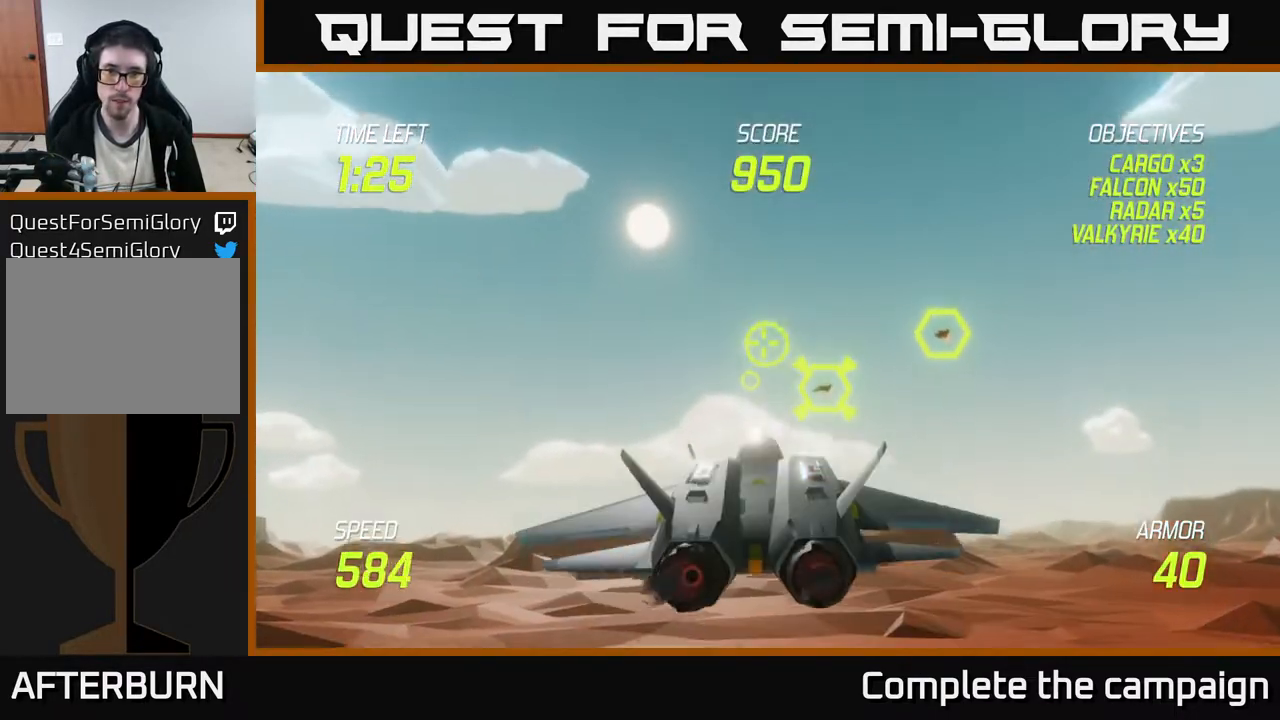
{"buttons": [], "left_stick": "down-right", "events": [[50, "left_stick", "left"], [217, "left_stick", "center"], [250, "R2", "up"], [383, "left_stick", "right"], [450, "left_stick", "down-right"]]}
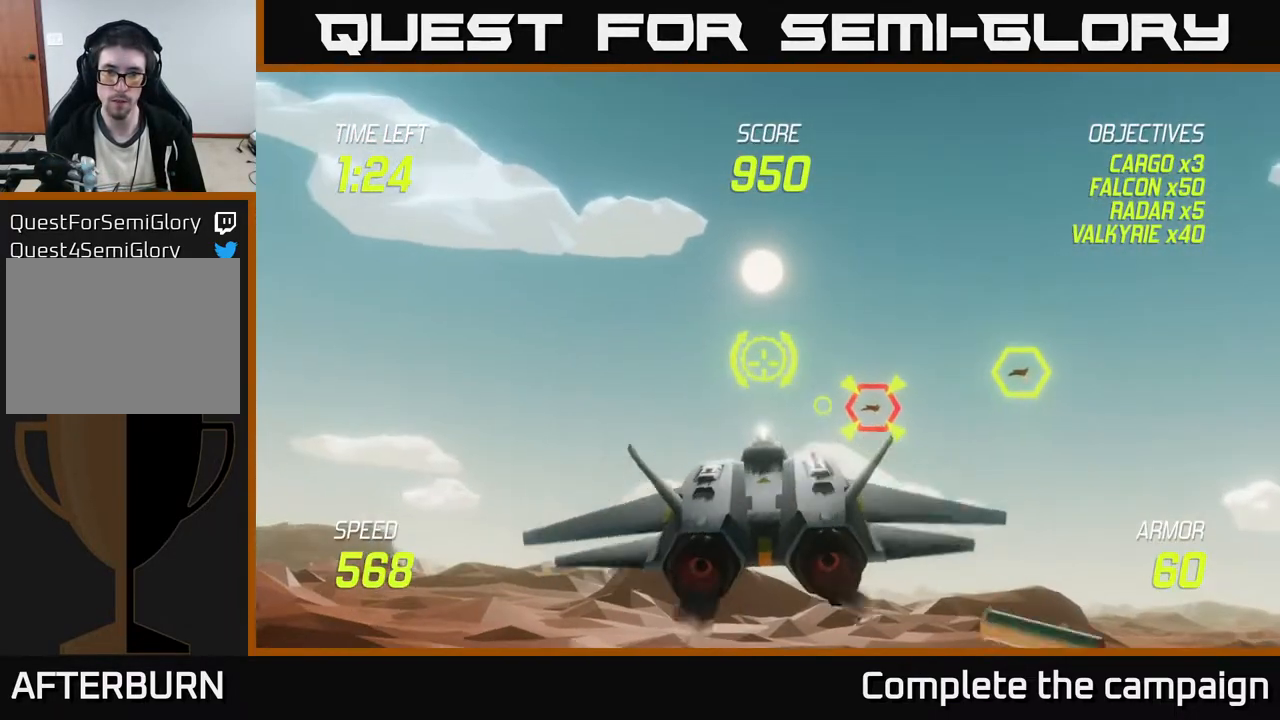
{"buttons": ["R2"], "left_stick": "center", "events": [[50, "left_stick", "center"], [67, "R2", "down"]]}
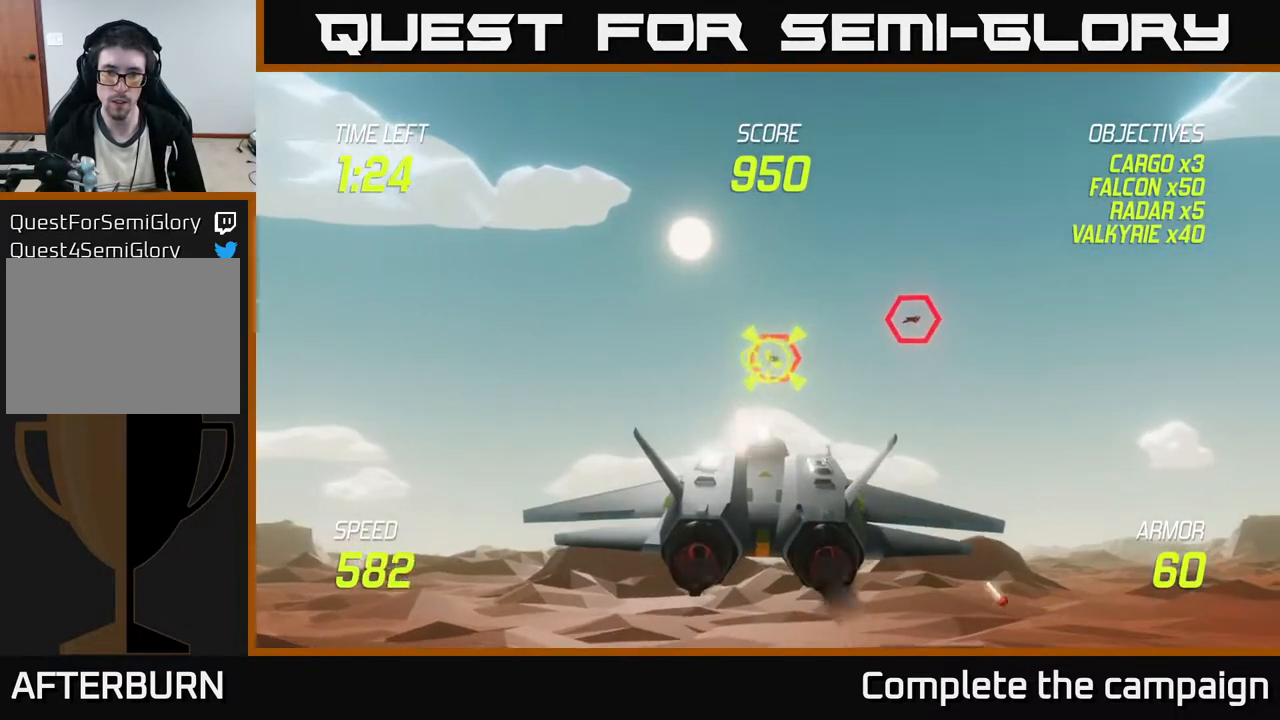
{"buttons": [], "left_stick": "center", "events": [[100, "left_stick", "up-left"], [167, "R2", "up"], [200, "left_stick", "right"], [350, "left_stick", "center"]]}
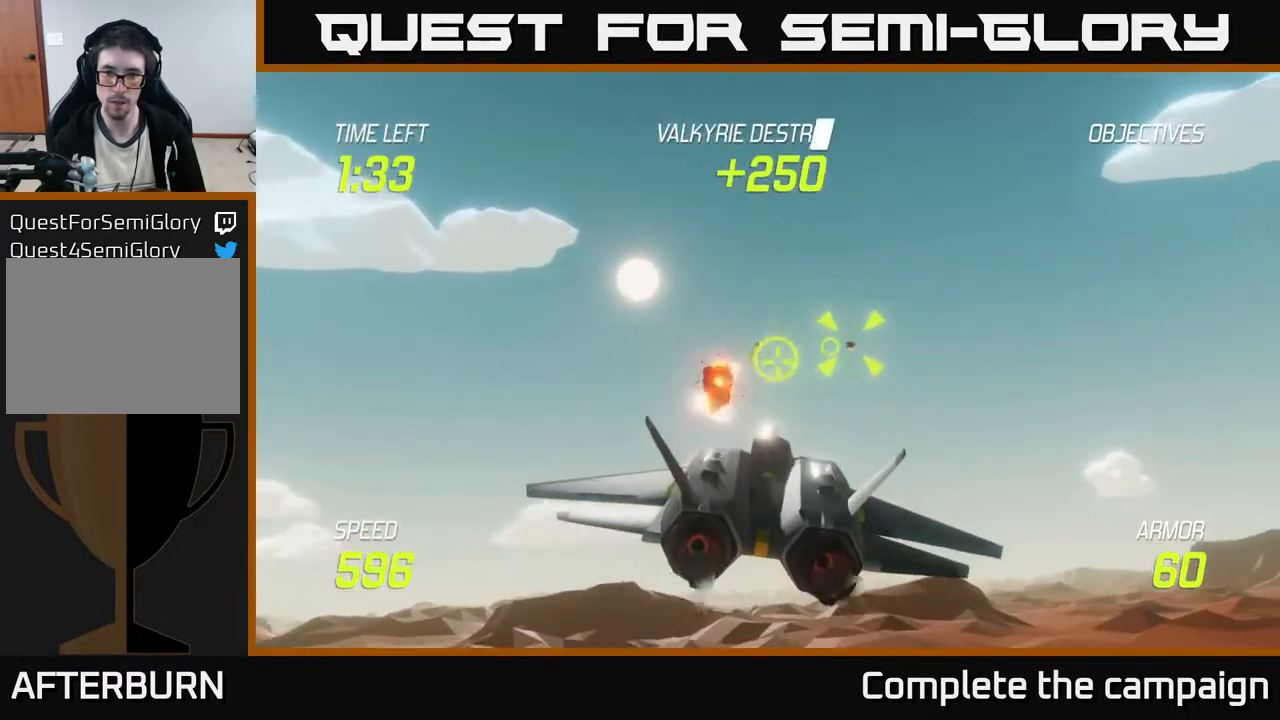
{"buttons": ["R2"], "left_stick": "center", "events": [[83, "left_stick", "up-right"], [167, "R2", "down"], [250, "left_stick", "center"], [417, "left_stick", "down-right"], [483, "left_stick", "center"]]}
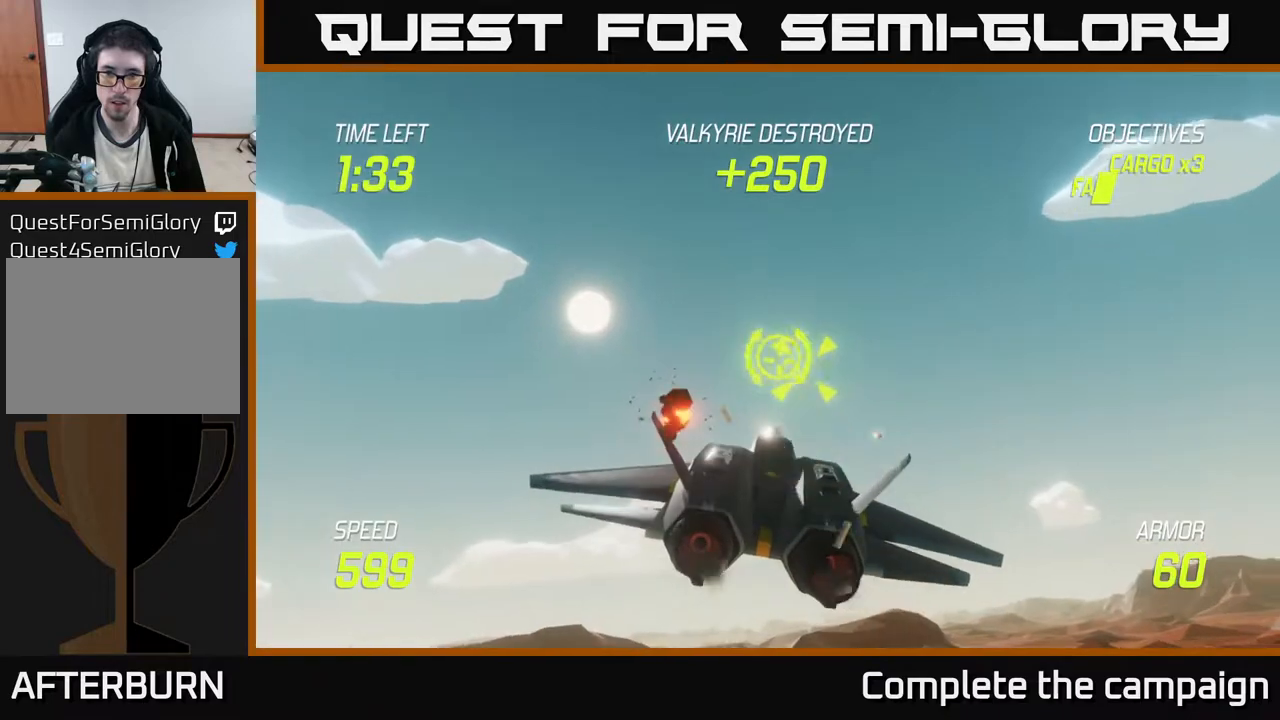
{"buttons": ["R2"], "left_stick": "center", "events": [[300, "left_stick", "left"], [383, "left_stick", "center"]]}
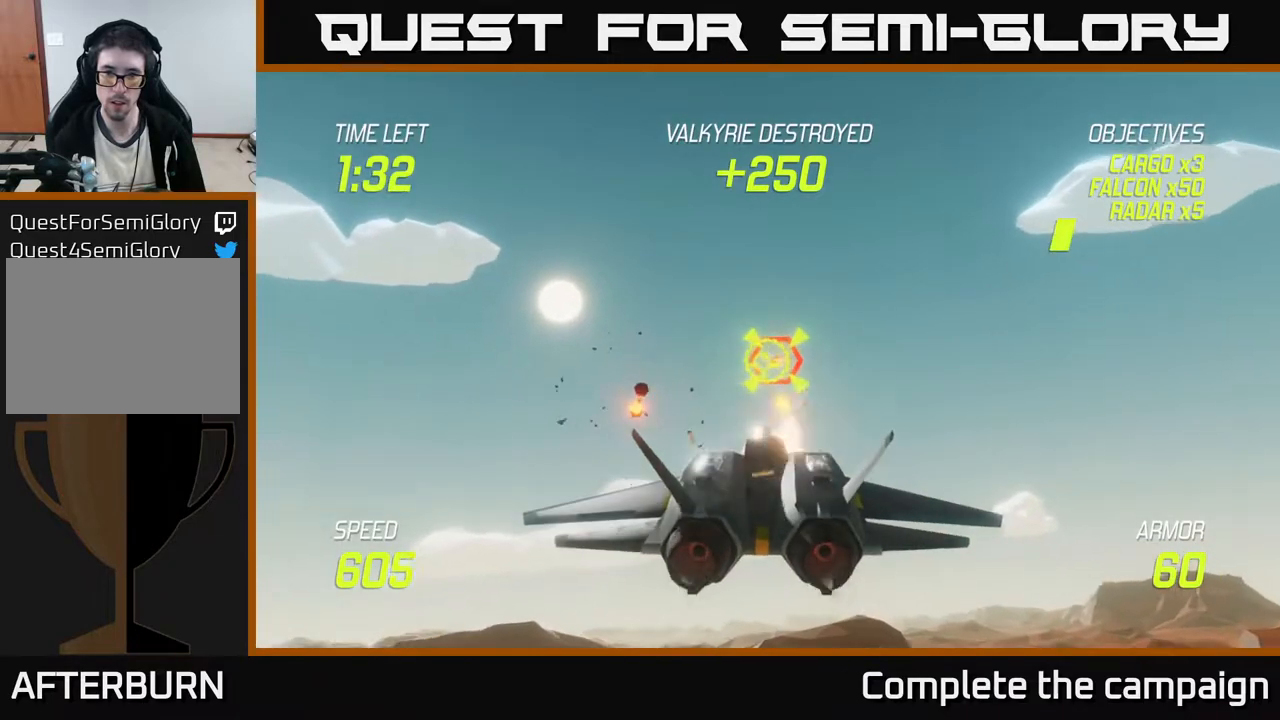
{"buttons": [], "left_stick": "right", "events": [[133, "R2", "up"], [133, "left_stick", "right"], [267, "L2", "down"], [367, "L2", "up"]]}
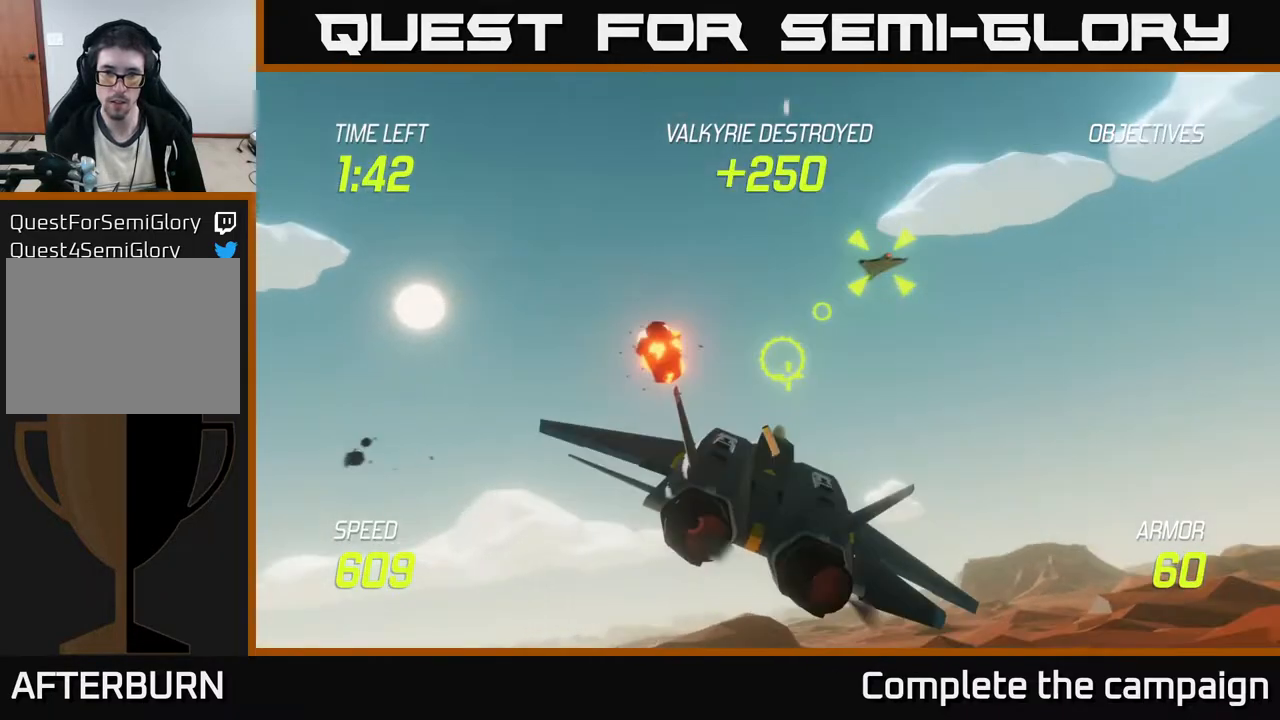
{"buttons": [], "left_stick": "left", "events": [[33, "left_stick", "left"], [333, "left_stick", "center"], [450, "left_stick", "left"]]}
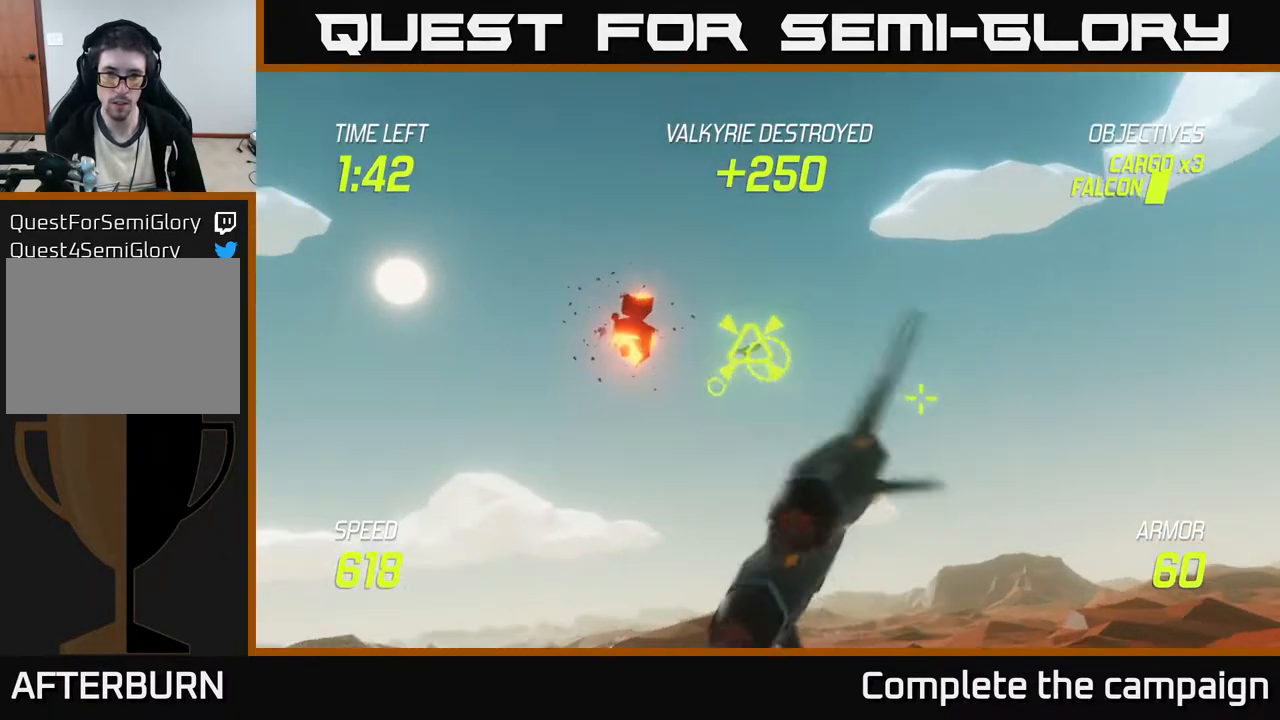
{"buttons": ["R2"], "left_stick": "center", "events": [[350, "R2", "down"], [383, "left_stick", "down-right"], [467, "left_stick", "center"]]}
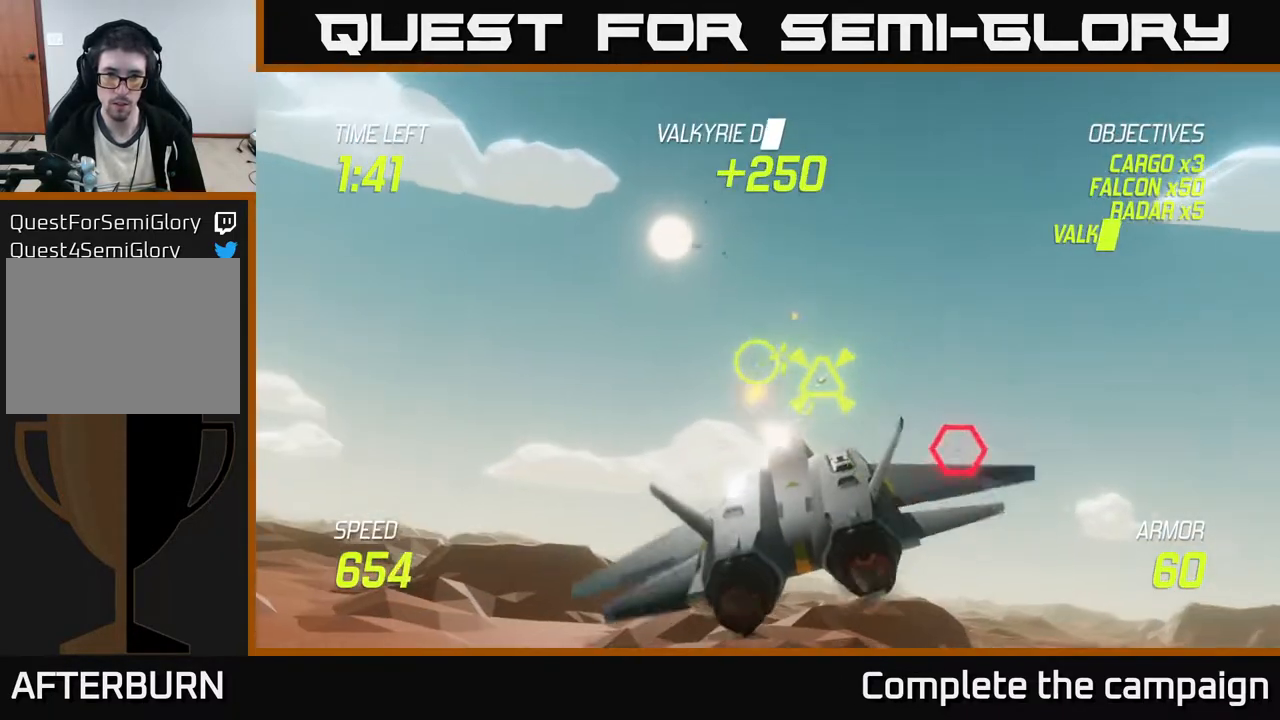
{"buttons": [], "left_stick": "right", "events": [[217, "left_stick", "left"], [367, "left_stick", "center"], [383, "R2", "up"], [450, "left_stick", "right"]]}
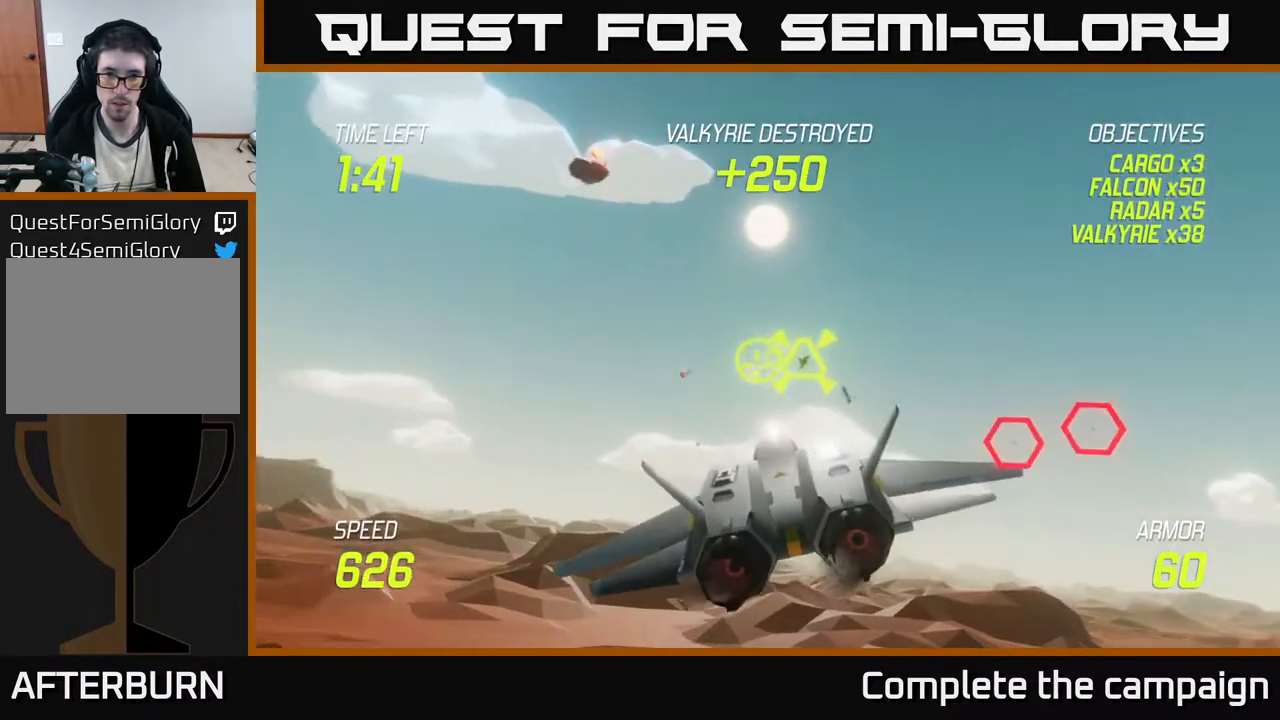
{"buttons": [], "left_stick": "right", "events": []}
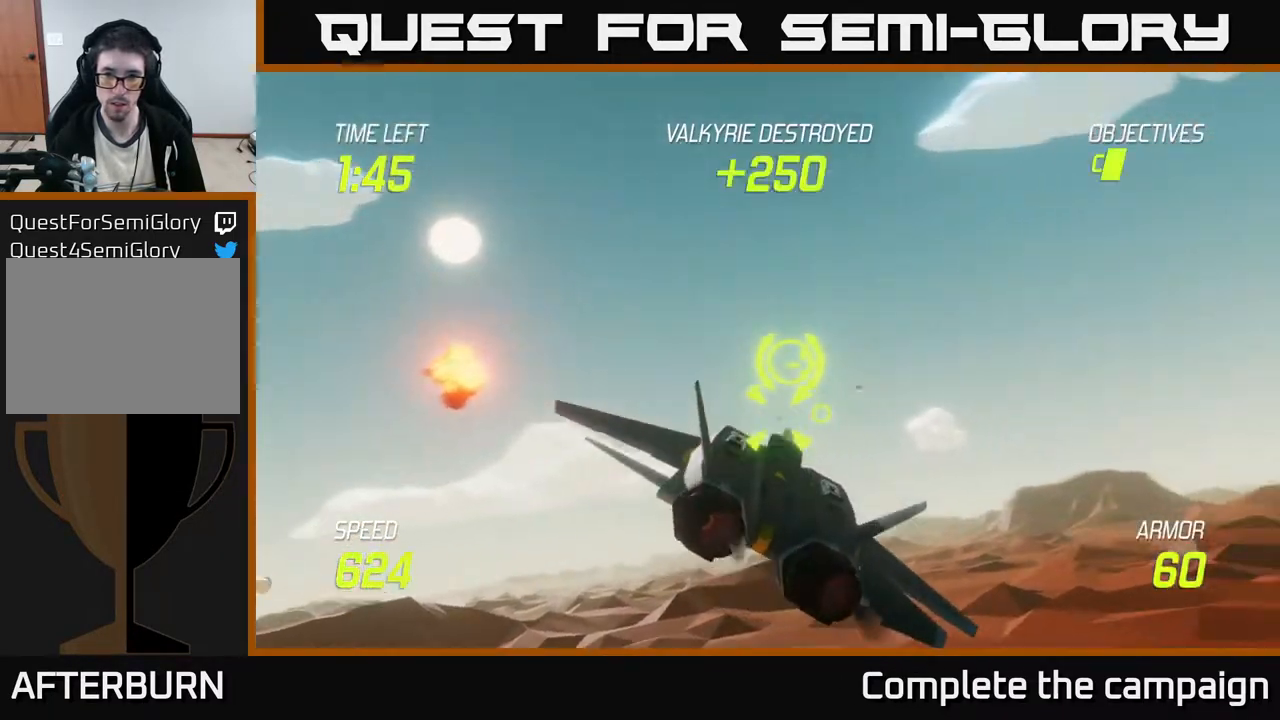
{"buttons": ["R2"], "left_stick": "center", "events": [[67, "left_stick", "center"], [300, "left_stick", "up-left"], [417, "left_stick", "center"], [433, "R2", "down"]]}
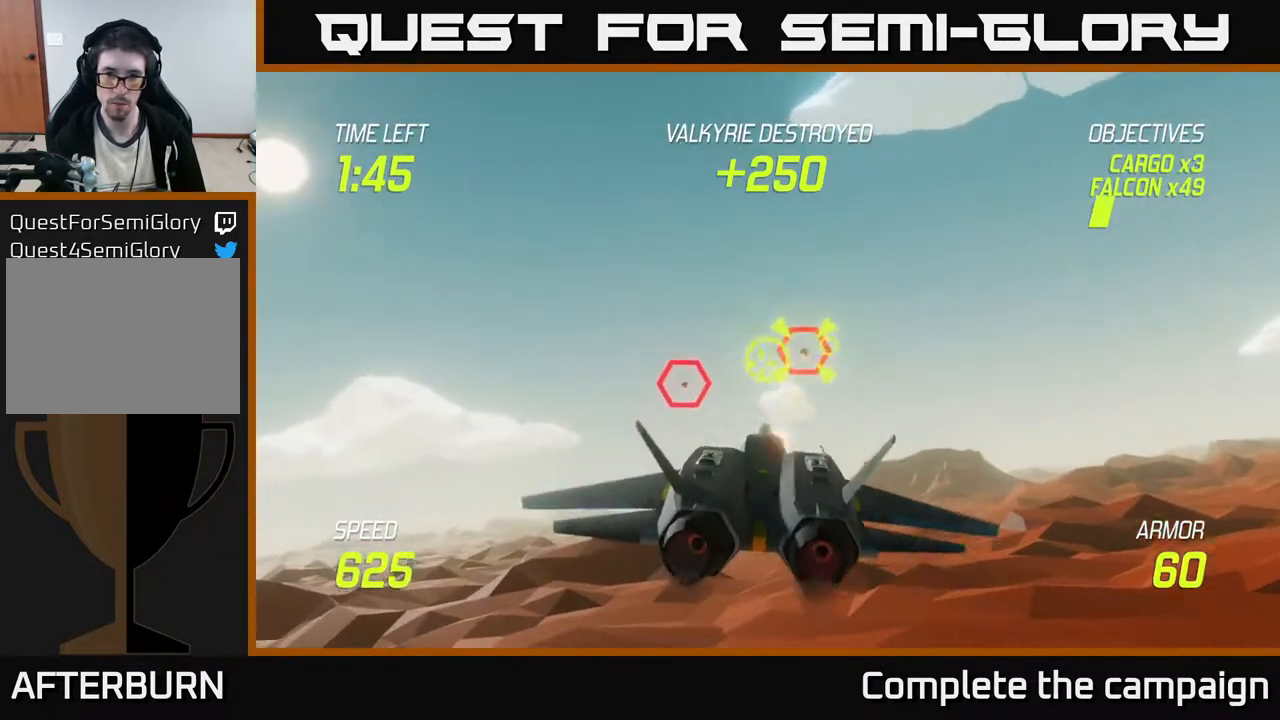
{"buttons": ["R2"], "left_stick": "center", "events": [[33, "left_stick", "right"], [150, "R2", "up"], [250, "left_stick", "center"], [267, "R2", "down"], [300, "left_stick", "left"], [467, "left_stick", "center"]]}
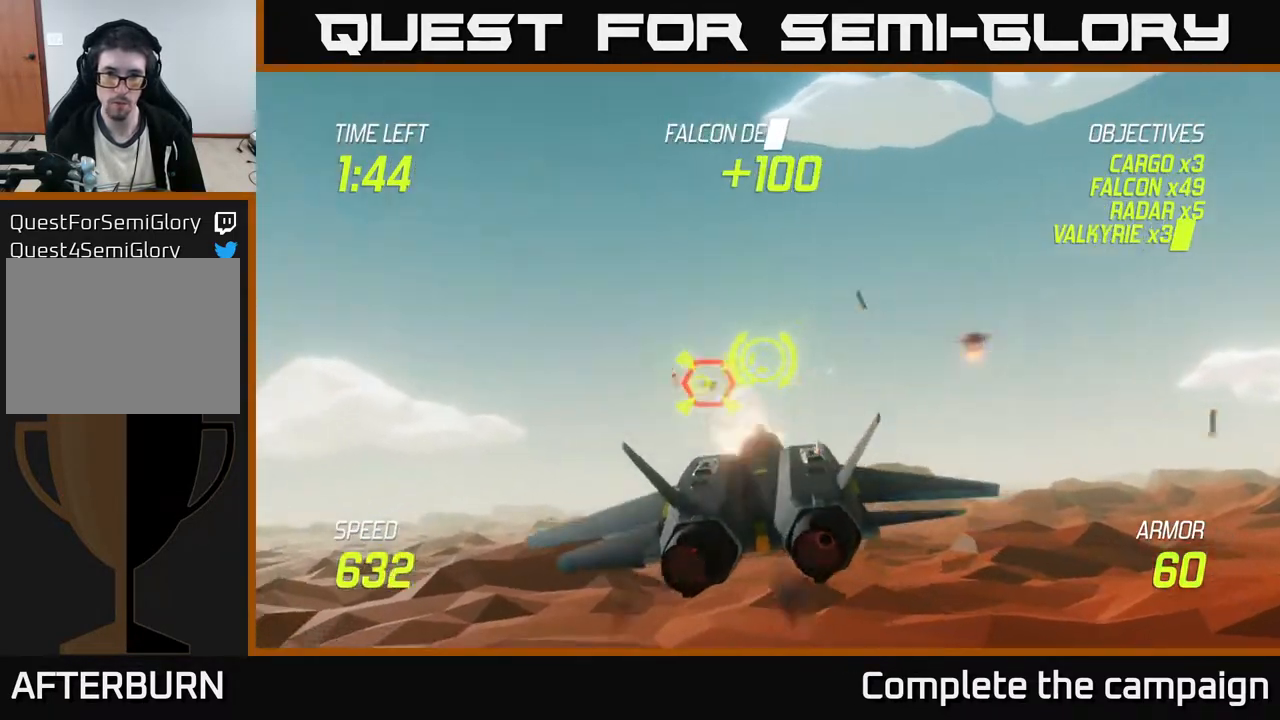
{"buttons": ["R2"], "left_stick": "right", "events": [[33, "left_stick", "right"], [167, "L2", "down"], [267, "L2", "up"], [317, "L2", "down"], [417, "L2", "up"]]}
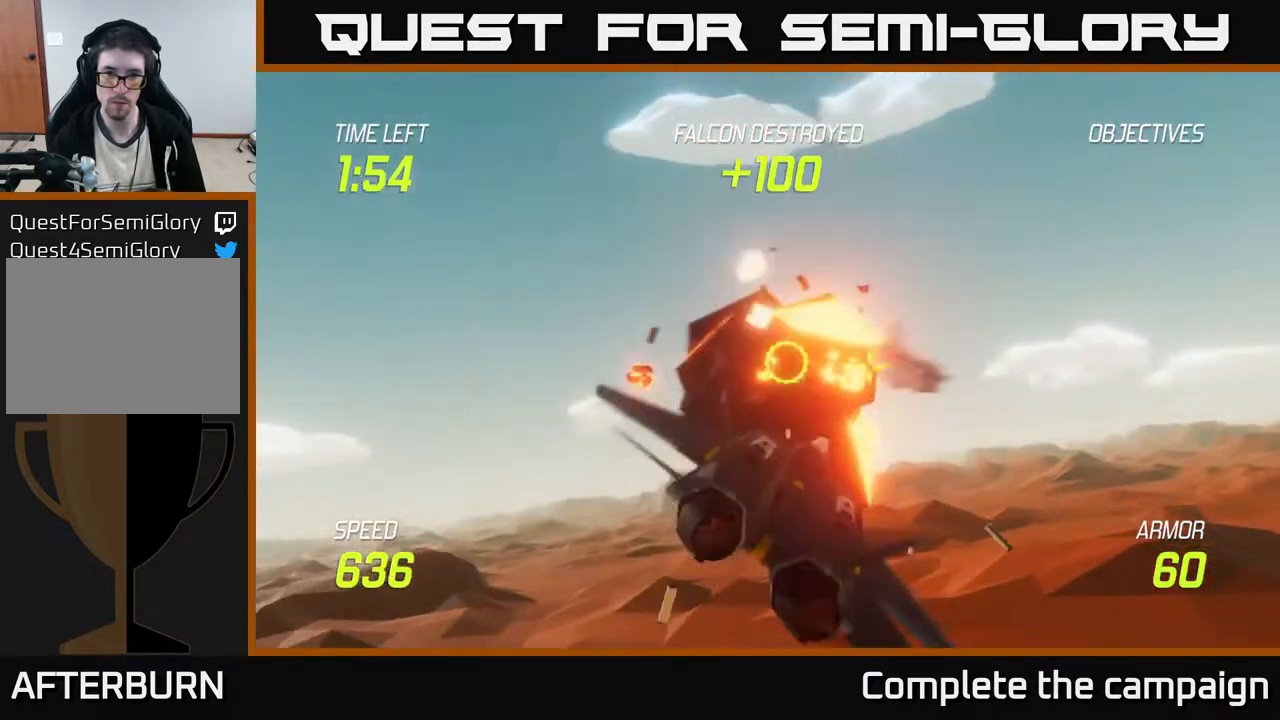
{"buttons": [], "left_stick": "right", "events": [[17, "R2", "up"]]}
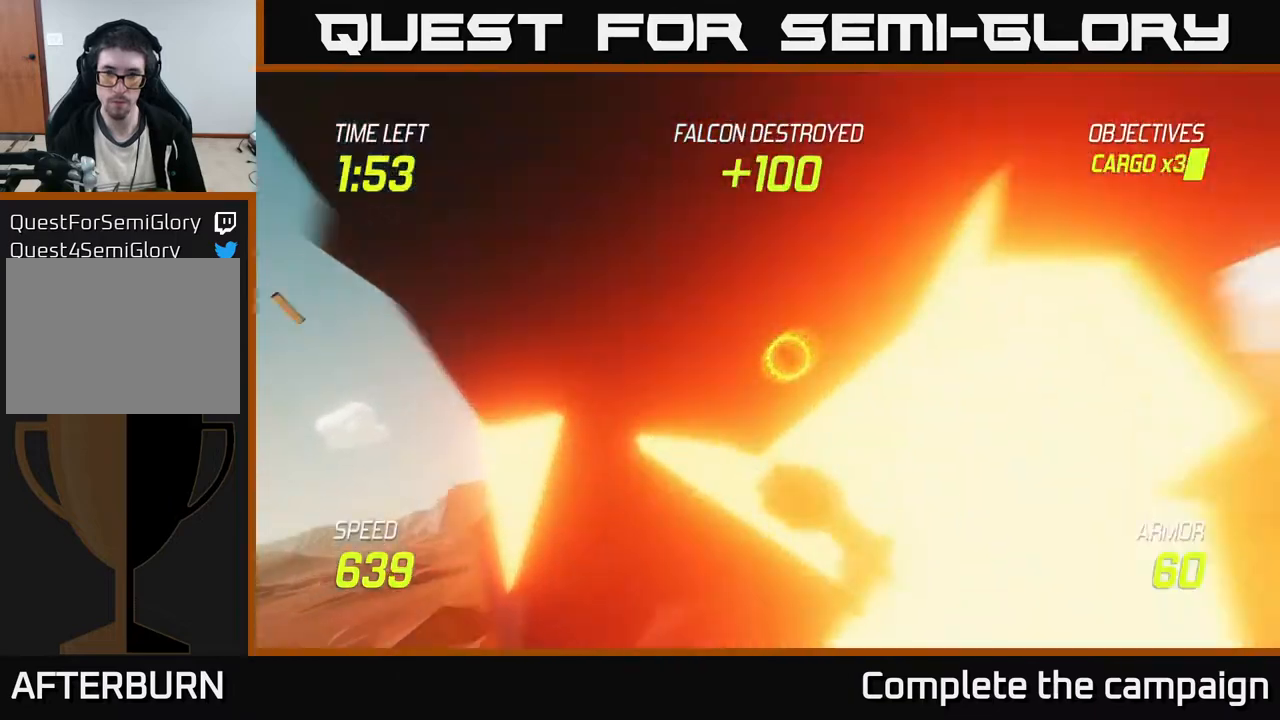
{"buttons": [], "left_stick": "right", "events": [[67, "left_stick", "center"], [150, "left_stick", "right"]]}